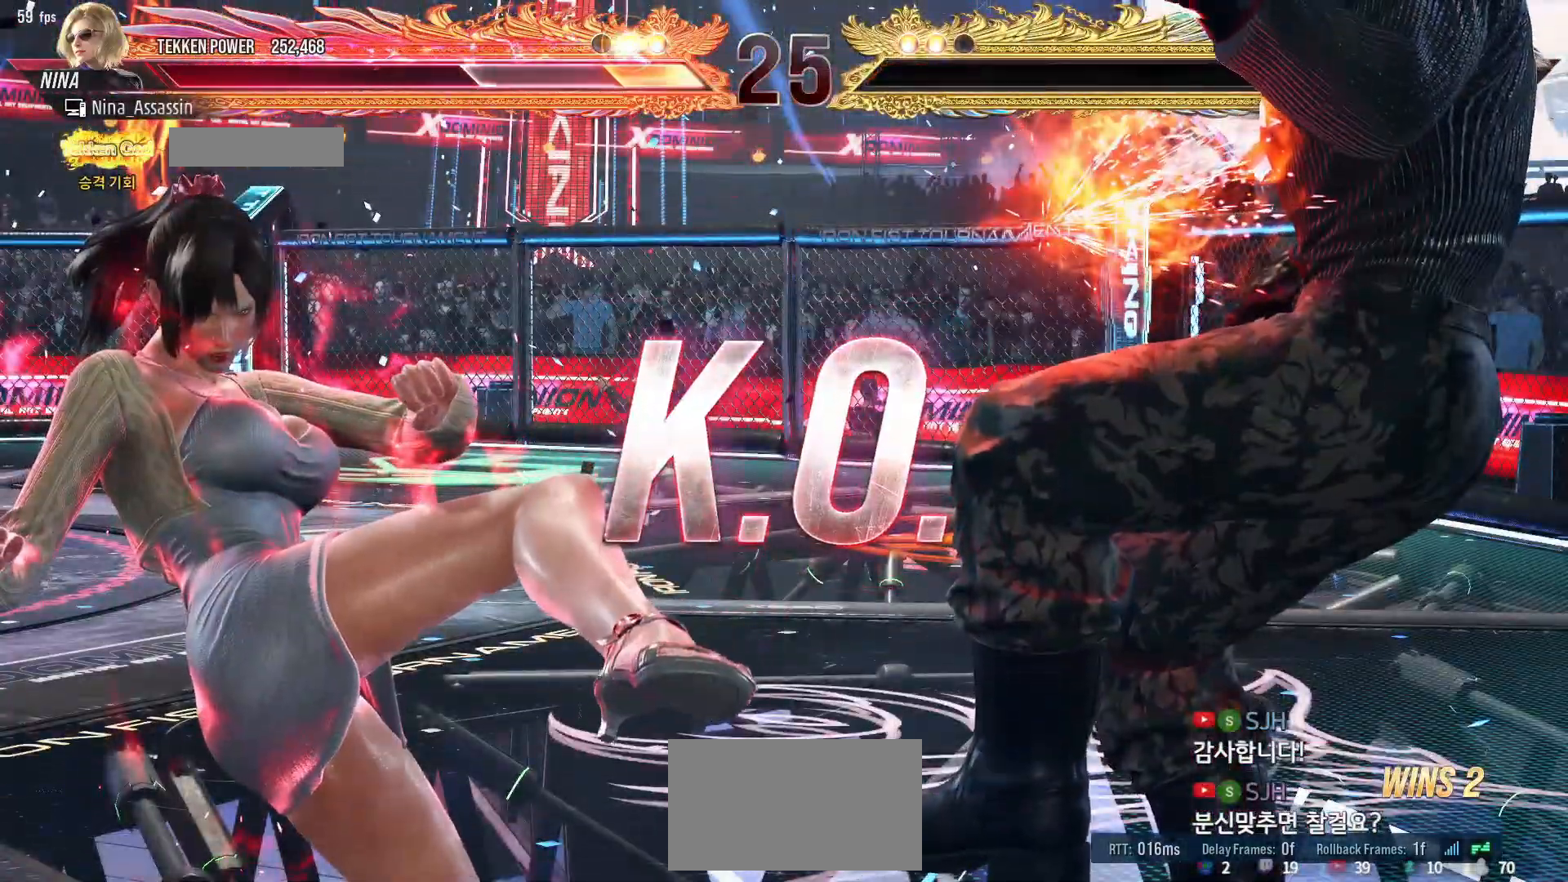
Gameplay with a controller (arcade stick); each line is a JSON object with the inputs held at the frame after it (dt_ms = milliseconds from this image to that frame). "events" lists button and stick changes between this image and that frame as [ms after this image, input, new state], when the widget could be followed in between. Not read: L3 R3.
{"dt_ms": 500, "buttons": [], "left_stick": "center", "events": []}
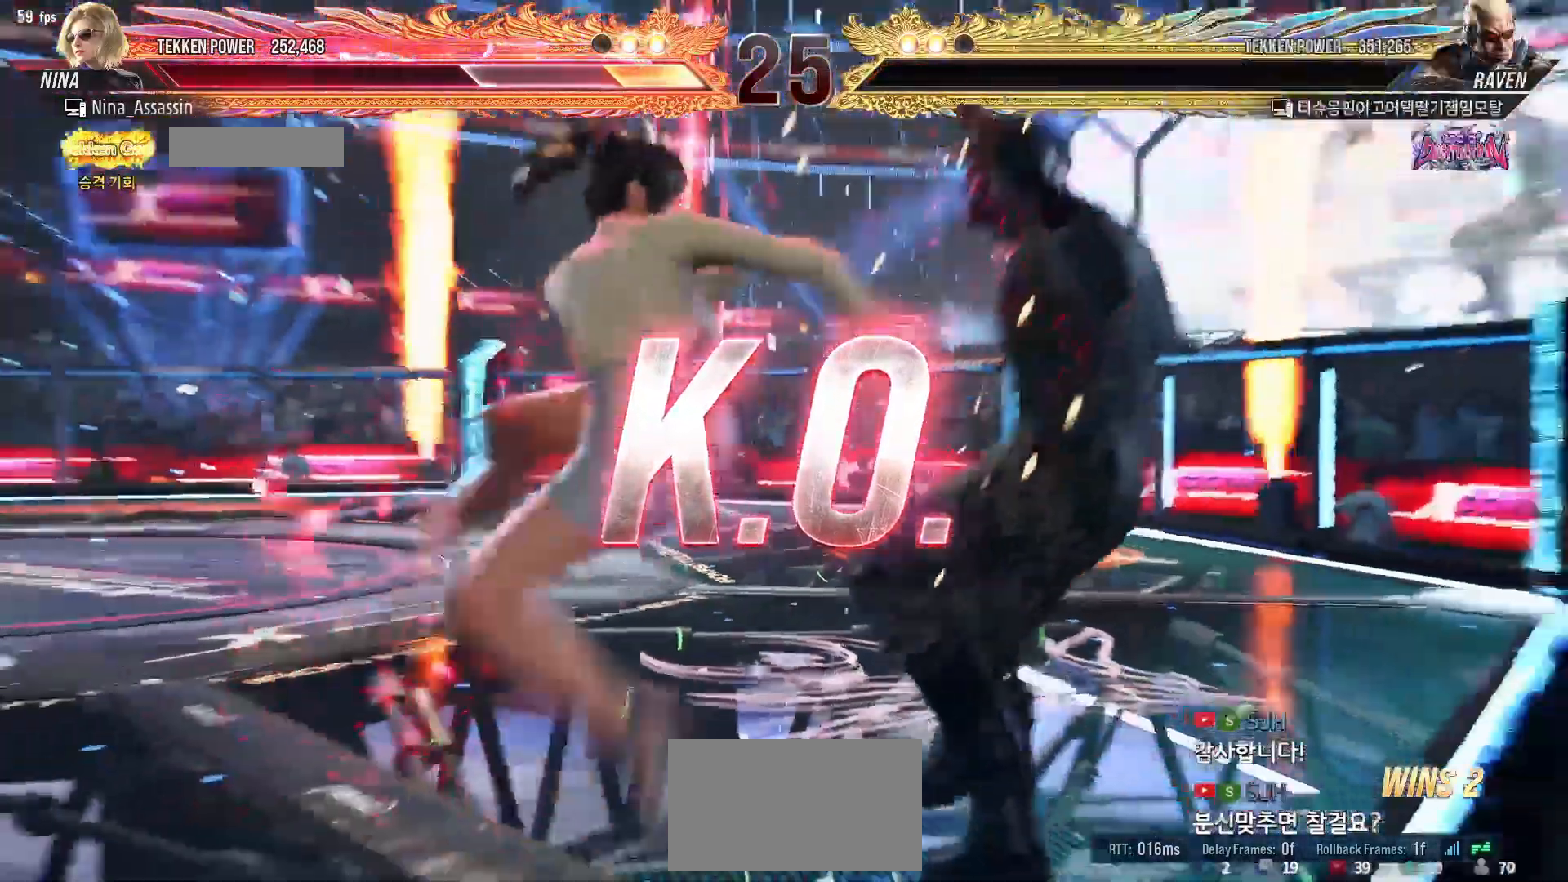
{"dt_ms": 500, "buttons": [], "left_stick": "center"}
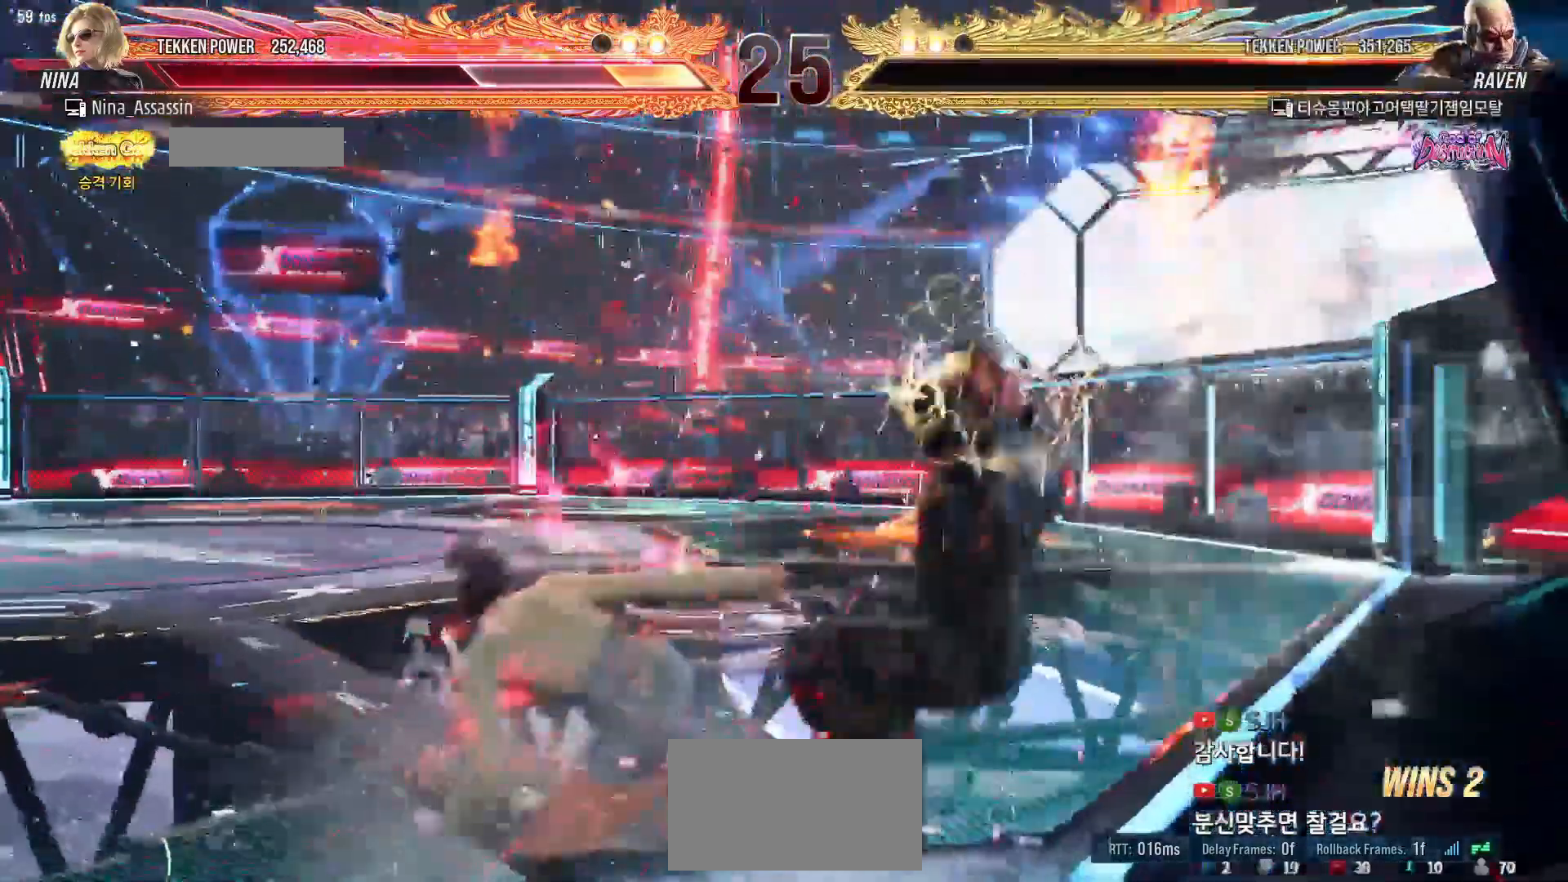
{"dt_ms": 500, "buttons": [], "left_stick": "center"}
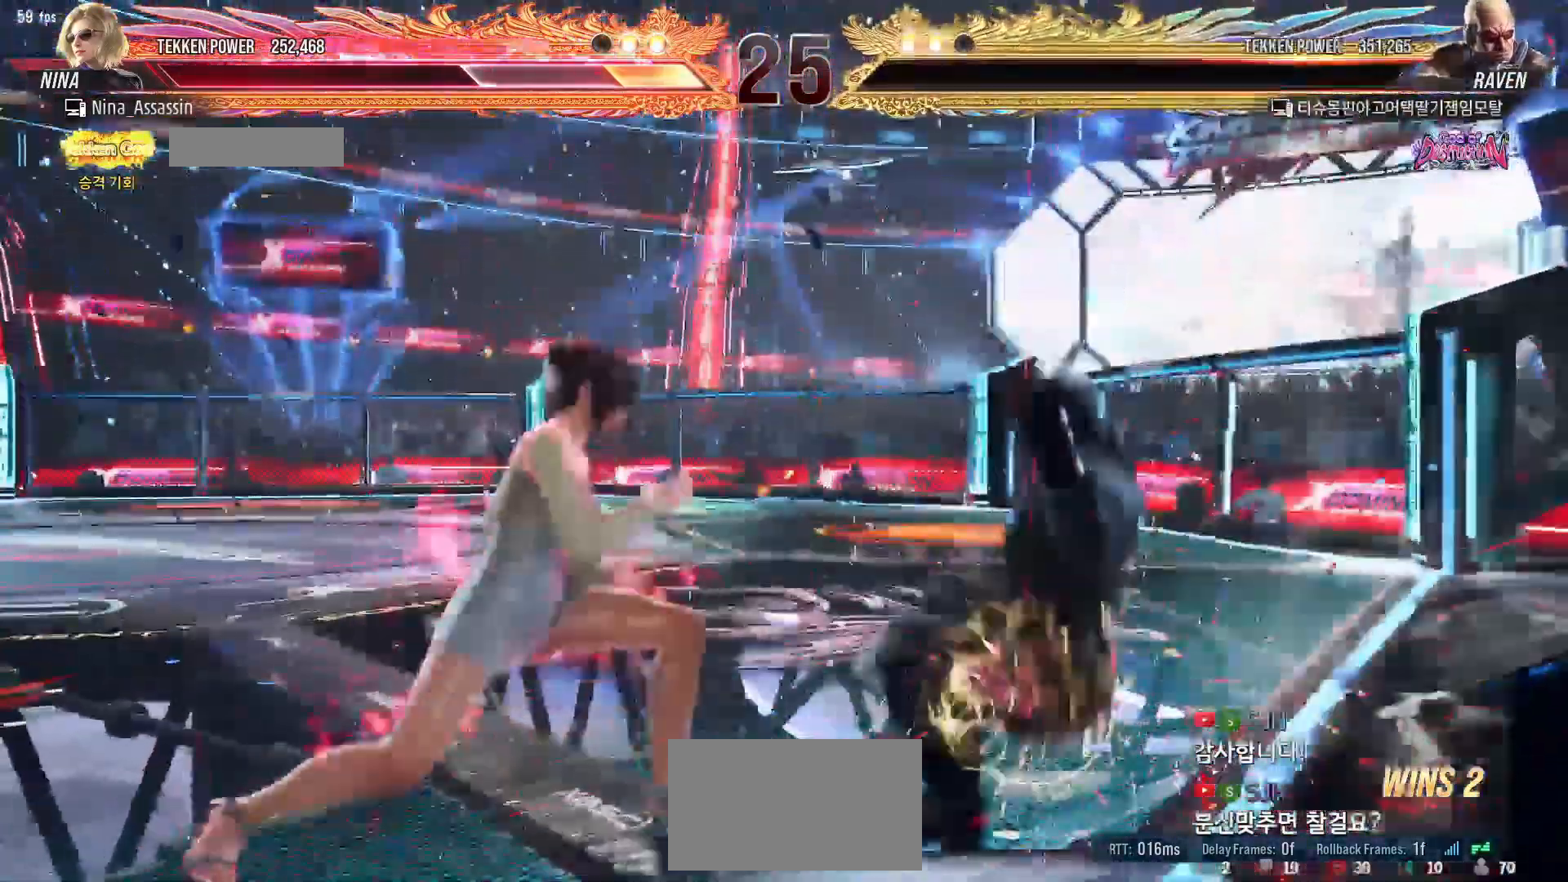
{"dt_ms": 500, "buttons": ["START"], "left_stick": "center"}
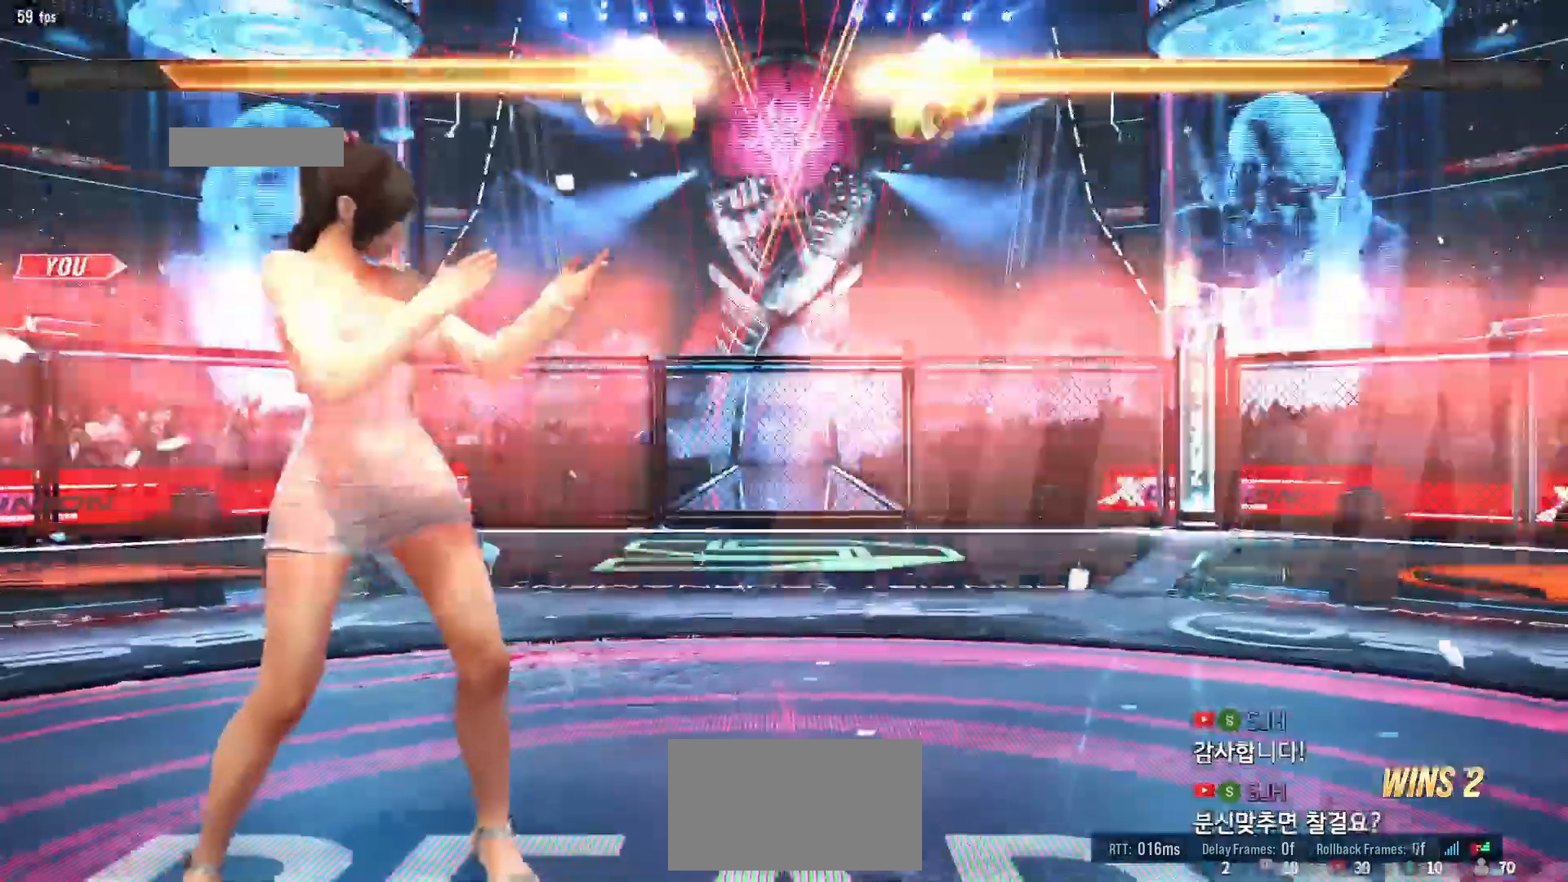
{"dt_ms": 500, "buttons": [], "left_stick": "center"}
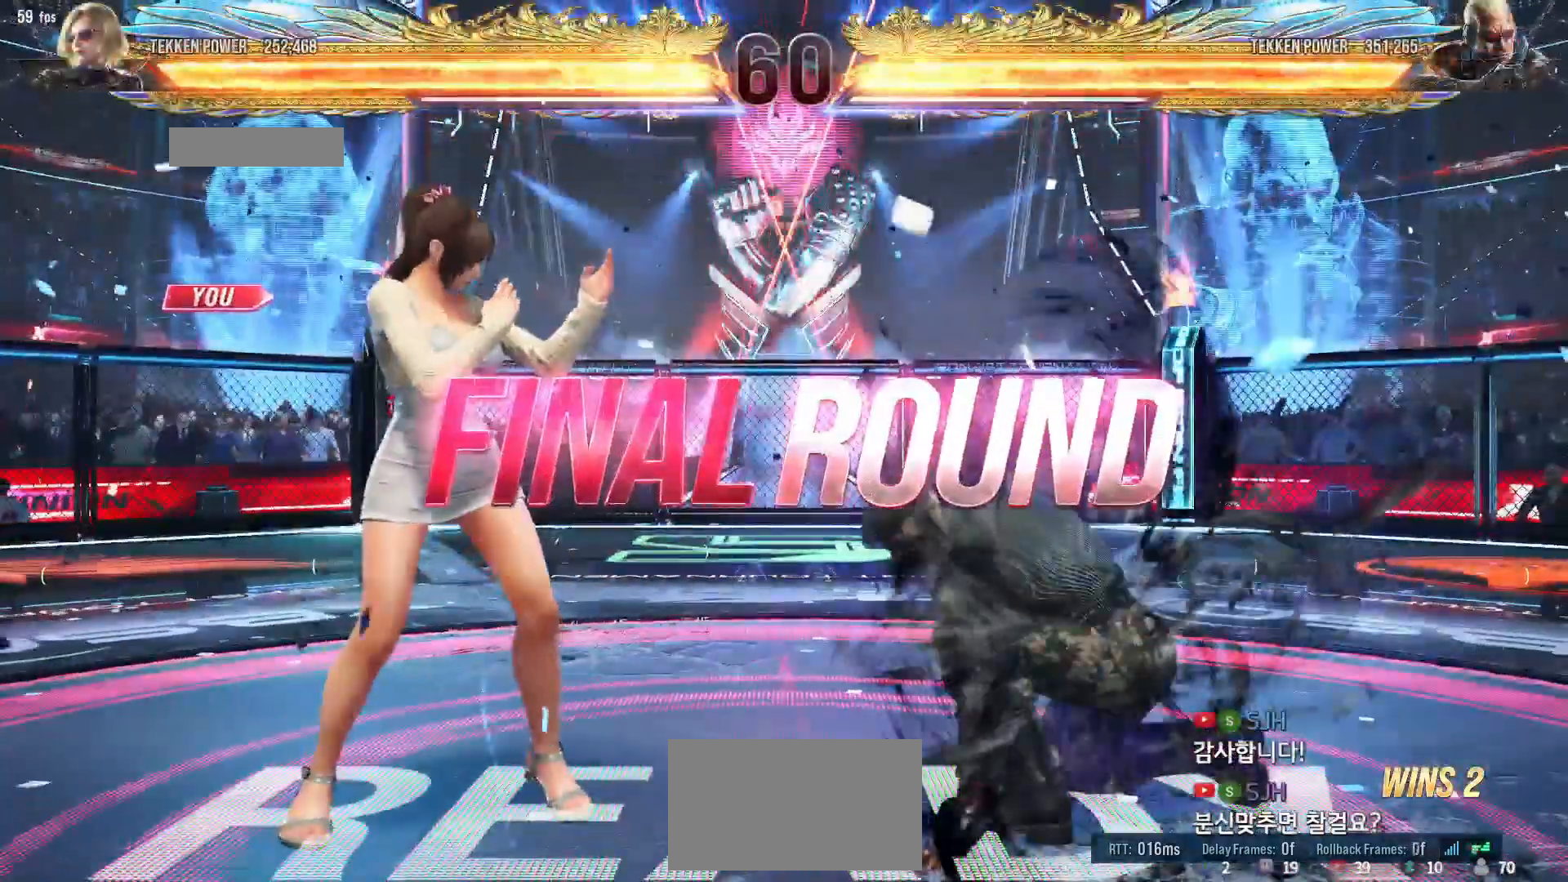
{"dt_ms": 500, "buttons": ["START"], "left_stick": "center", "events": [[17, "START", "down"], [100, "START", "up"], [150, "START", "down"], [233, "START", "up"], [283, "START", "down"], [383, "START", "up"], [417, "START", "down"]]}
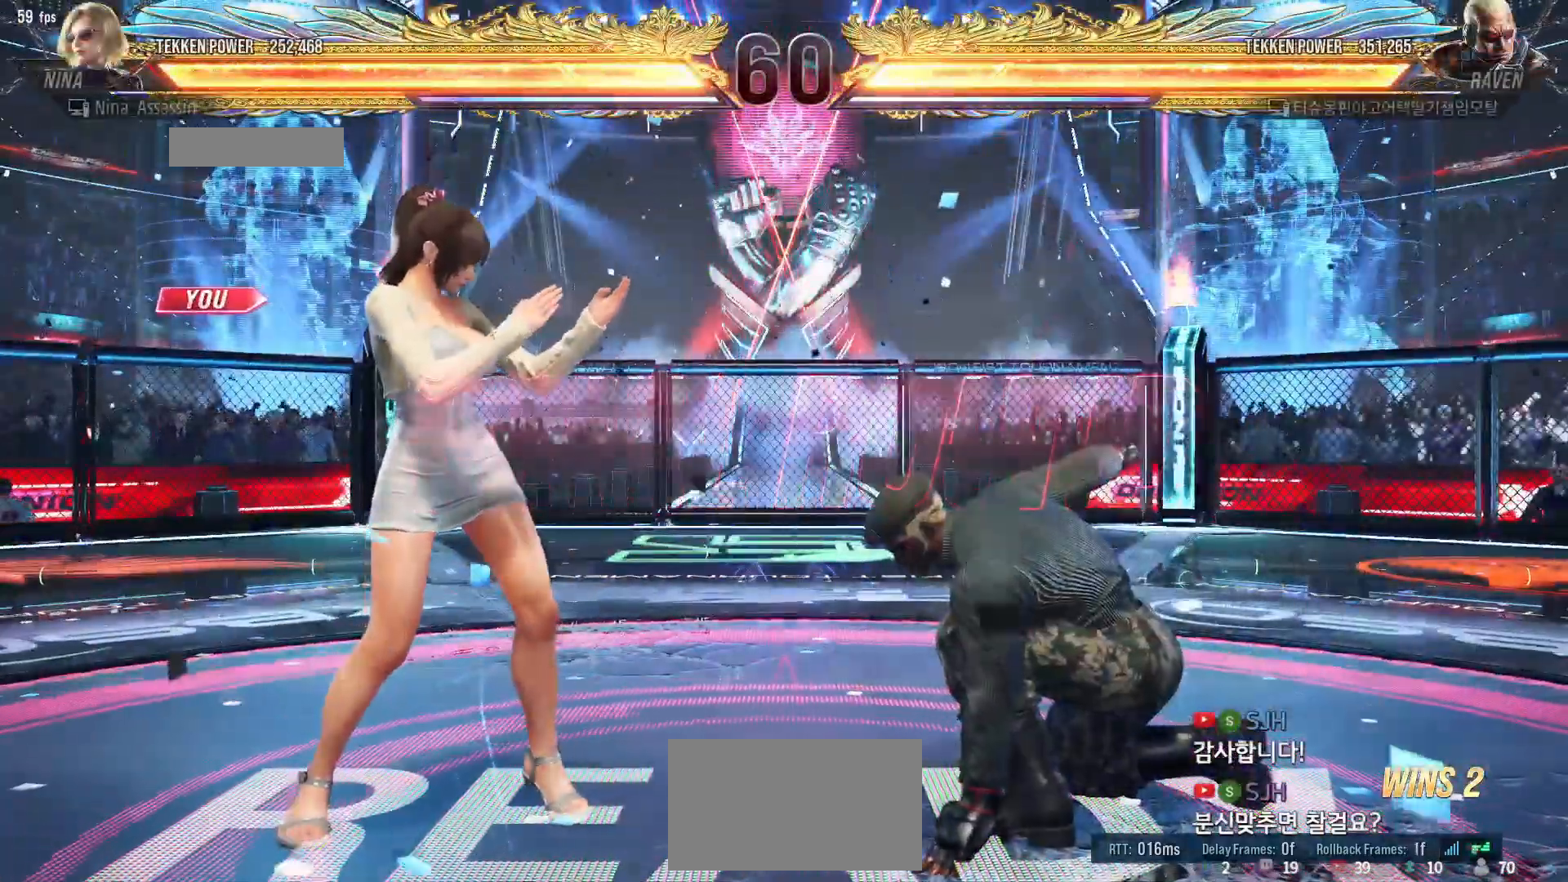
{"dt_ms": 1000, "buttons": [], "left_stick": "up"}
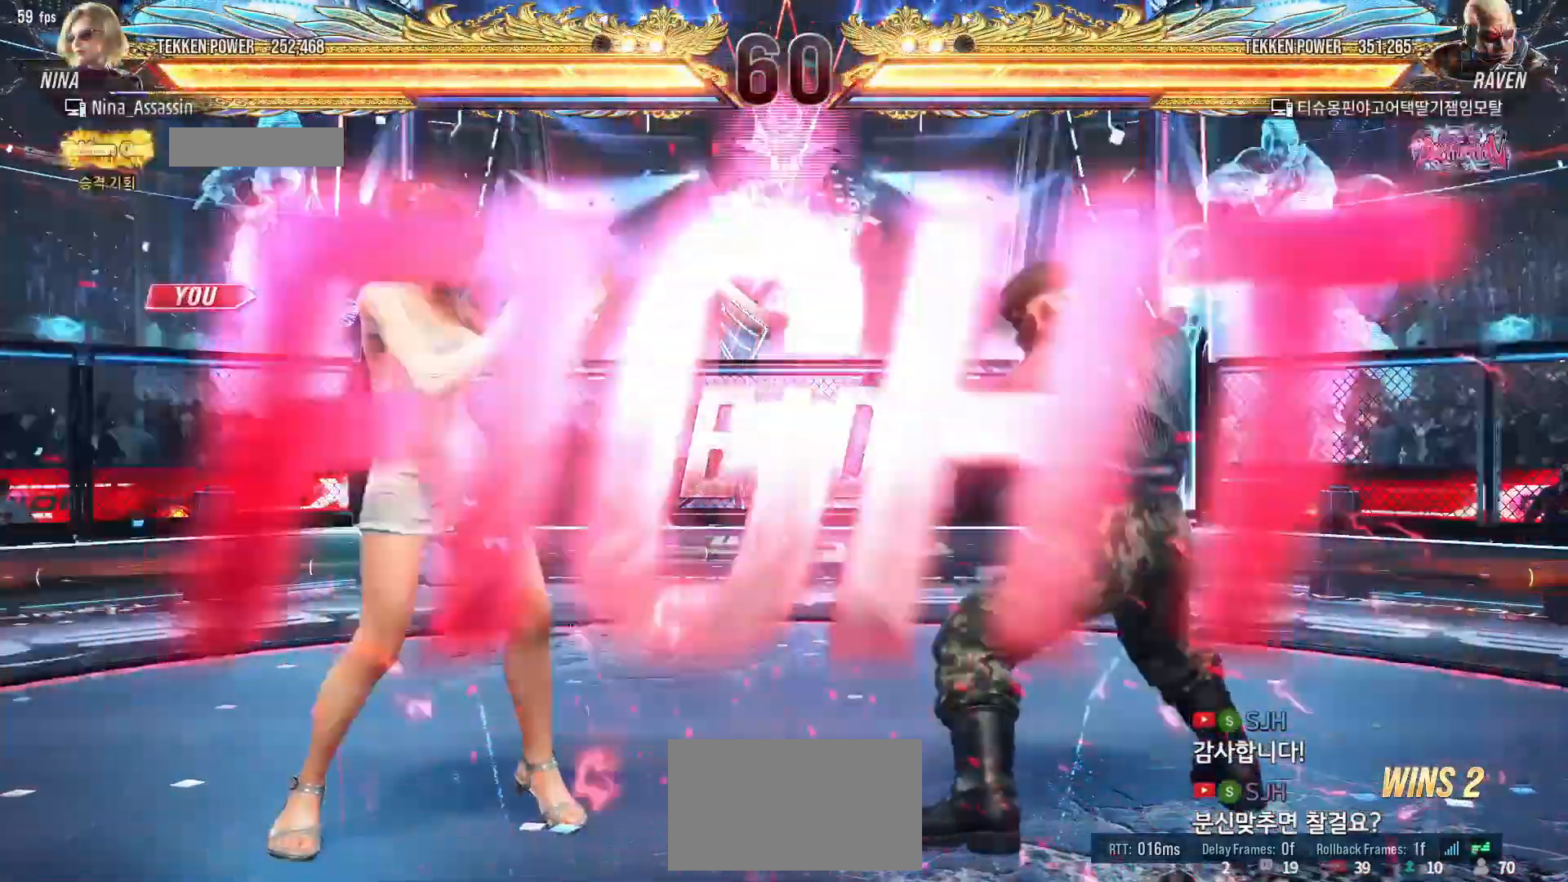
{"dt_ms": 500, "buttons": [], "left_stick": "center", "events": [[33, "left_stick", "right"], [117, "left_stick", "down"], [183, "left_stick", "left"], [250, "left_stick", "center"]]}
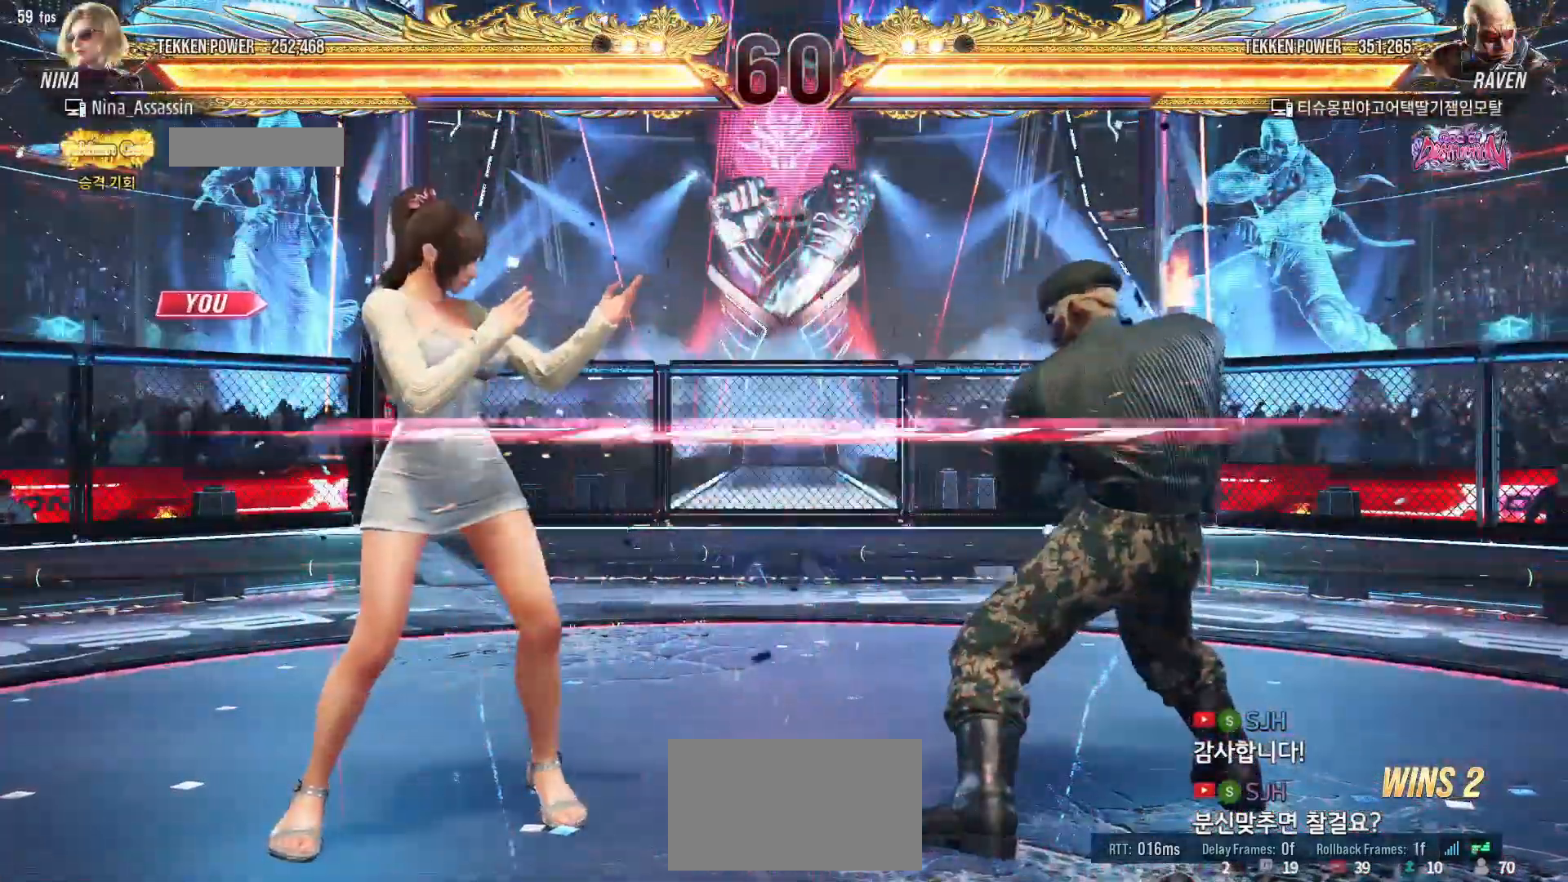
{"dt_ms": 500, "buttons": [], "left_stick": "left", "events": [[33, "left_stick", "down-right"], [50, "SQUARE", "down"], [117, "SQUARE", "up"], [167, "left_stick", "center"], [267, "left_stick", "left"]]}
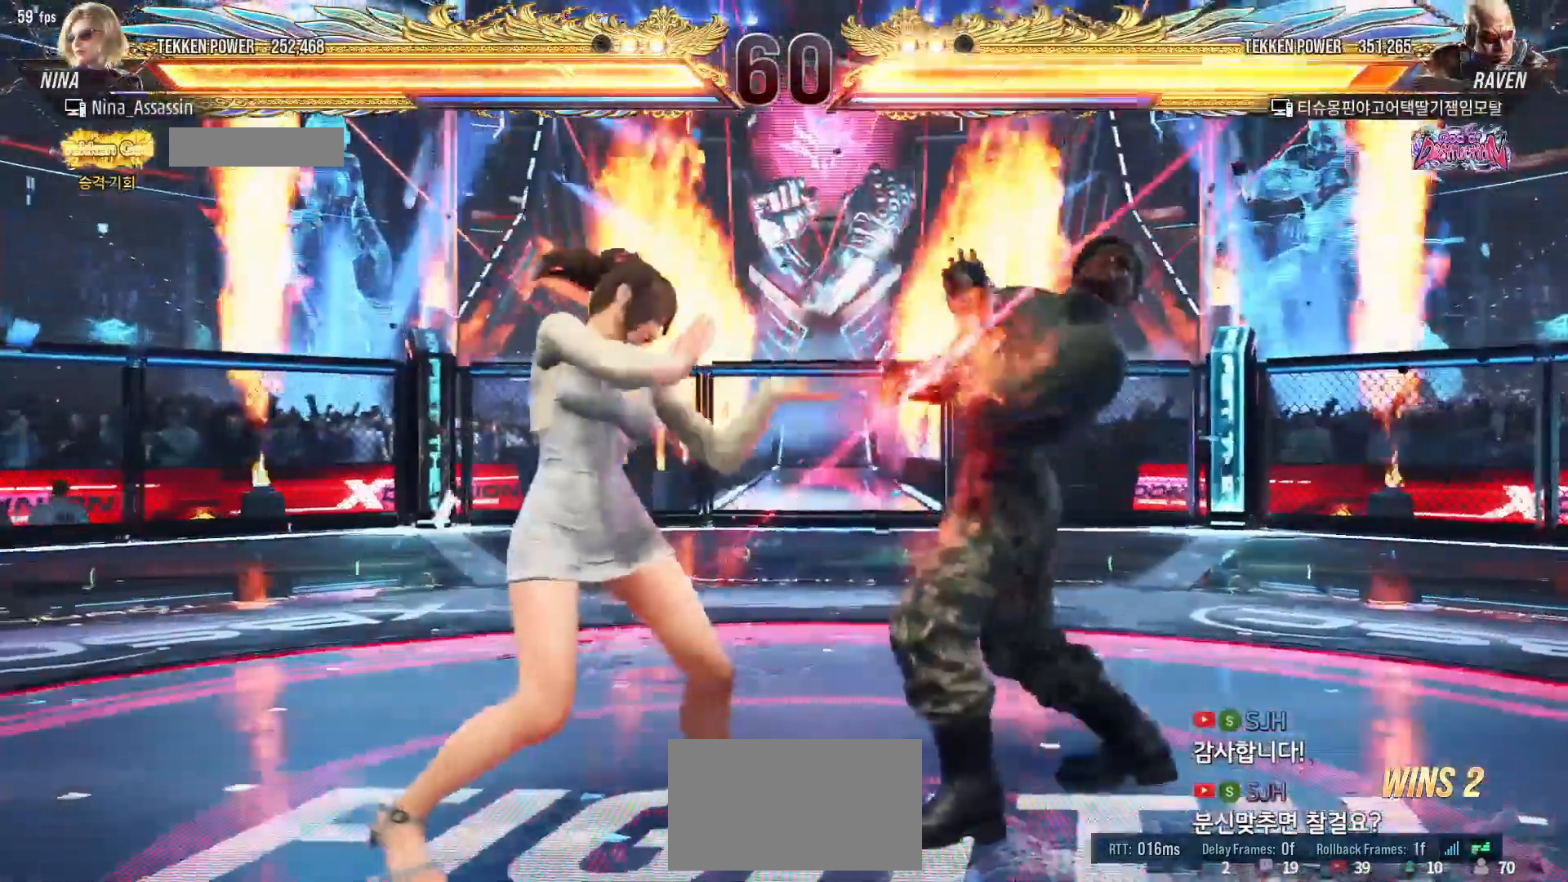
{"dt_ms": 500, "buttons": [], "left_stick": "center"}
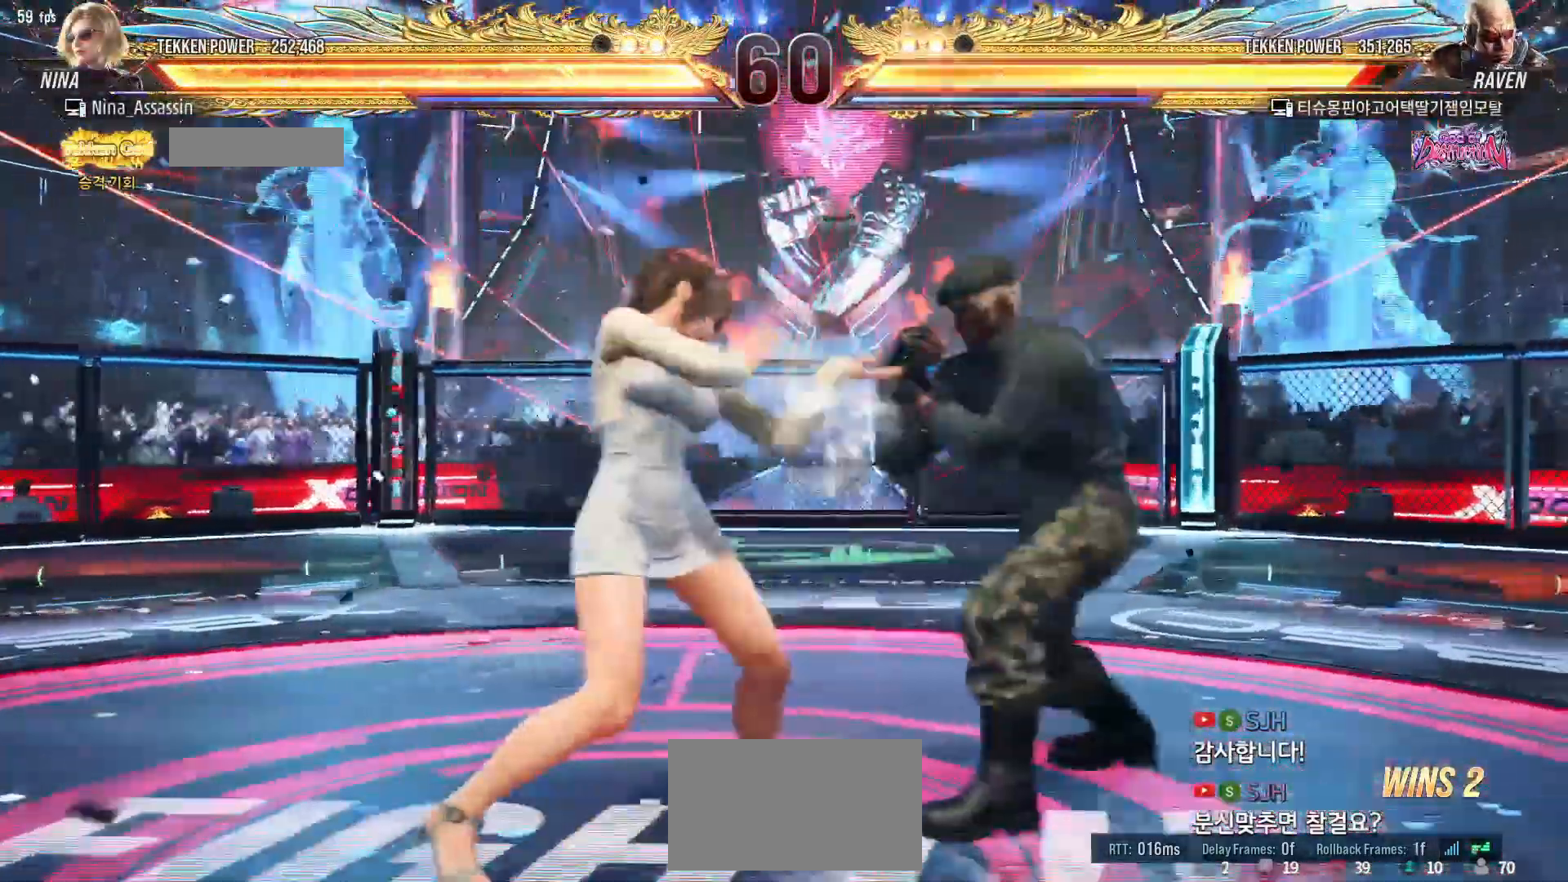
{"dt_ms": 500, "buttons": [], "left_stick": "center", "events": [[83, "left_stick", "down"], [133, "left_stick", "center"], [317, "SQUARE", "down"], [317, "TRIANGLE", "down"], [367, "SQUARE", "up"], [367, "TRIANGLE", "up"], [450, "SQUARE", "down"], [500, "SQUARE", "up"]]}
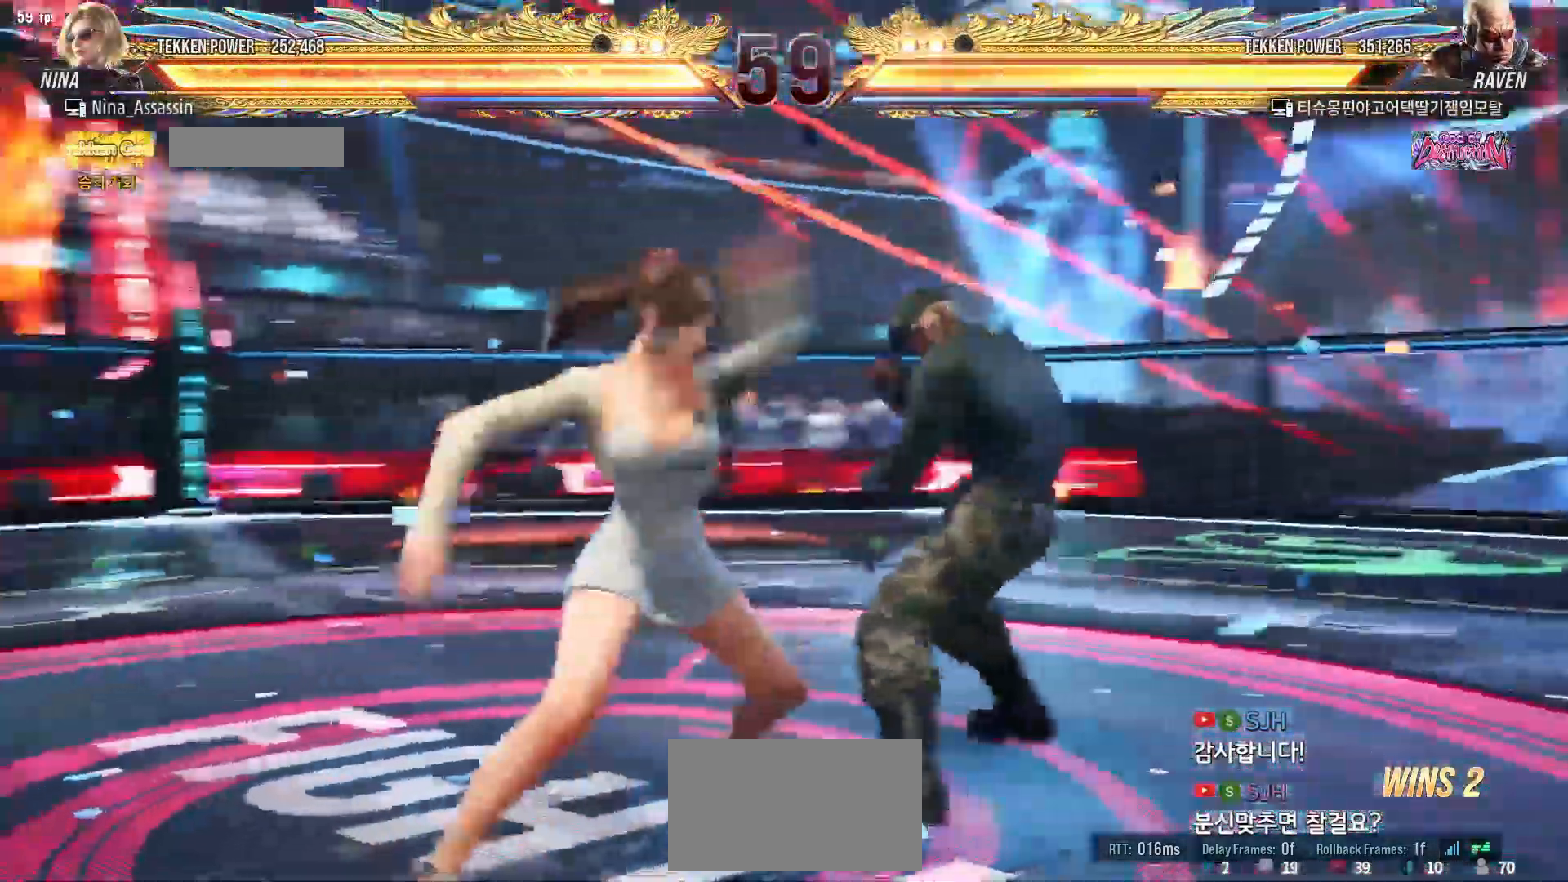
{"dt_ms": 1000, "buttons": [], "left_stick": "left"}
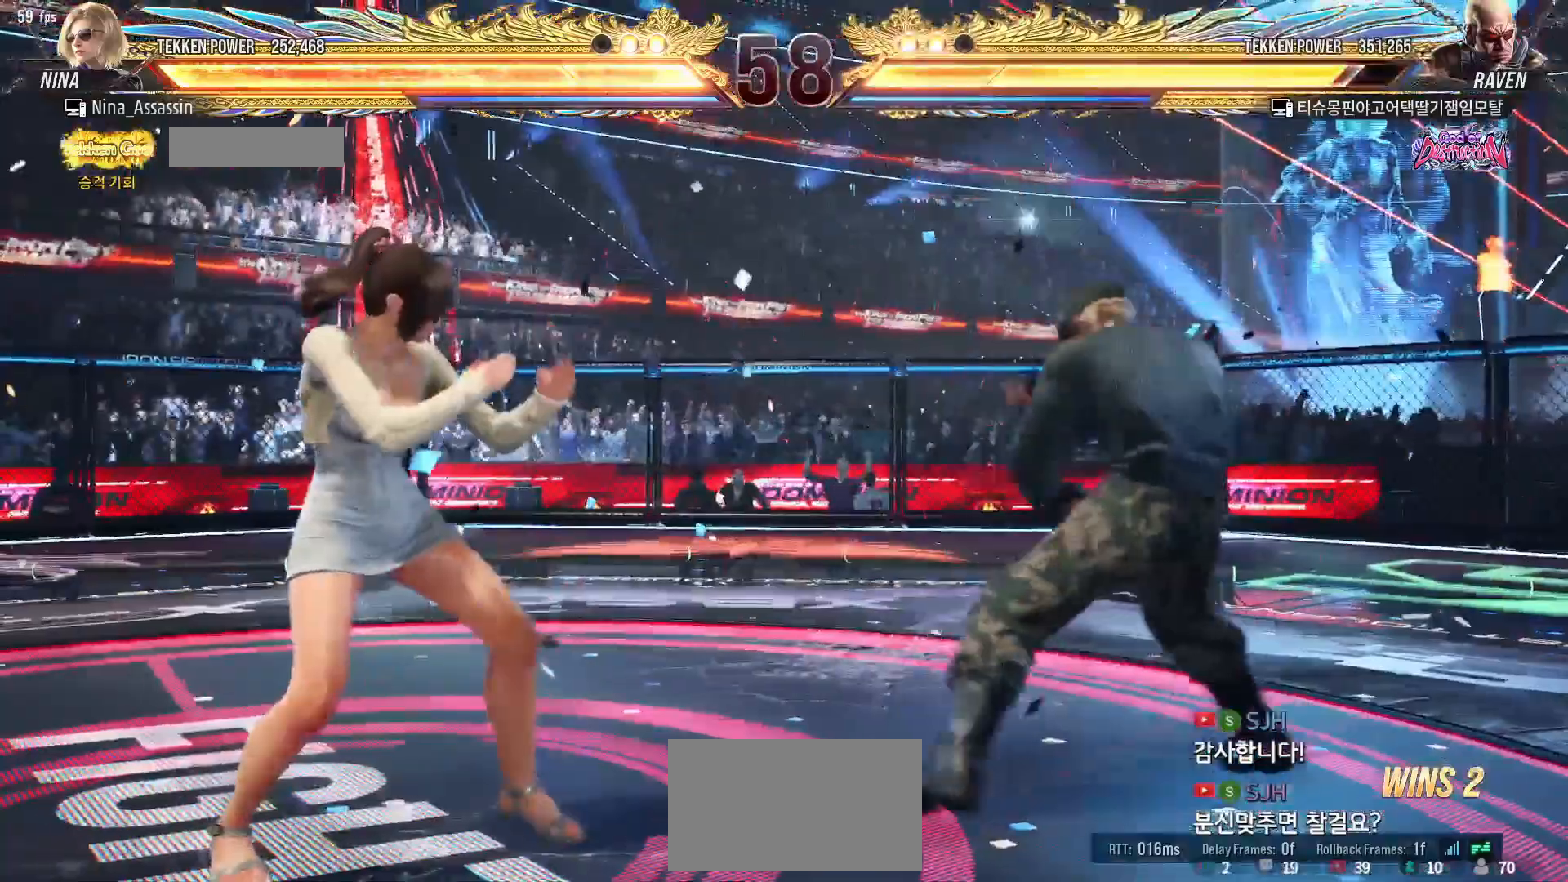
{"dt_ms": 500, "buttons": [], "left_stick": "left", "events": [[50, "left_stick", "down-left"], [167, "left_stick", "center"], [217, "left_stick", "left"]]}
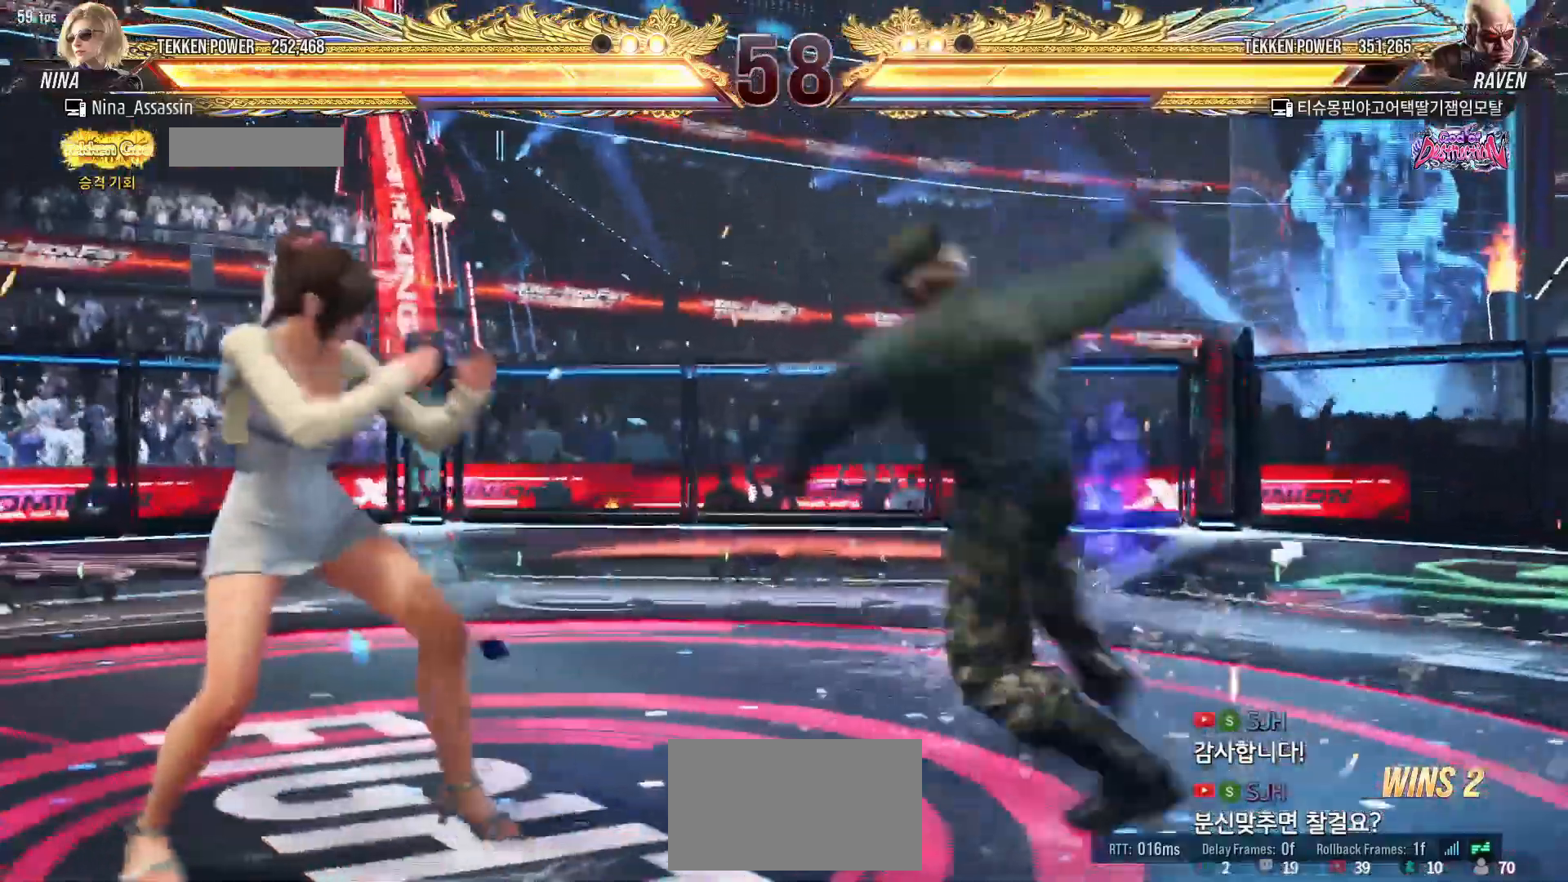
{"dt_ms": 500, "buttons": [], "left_stick": "center", "events": [[433, "left_stick", "center"]]}
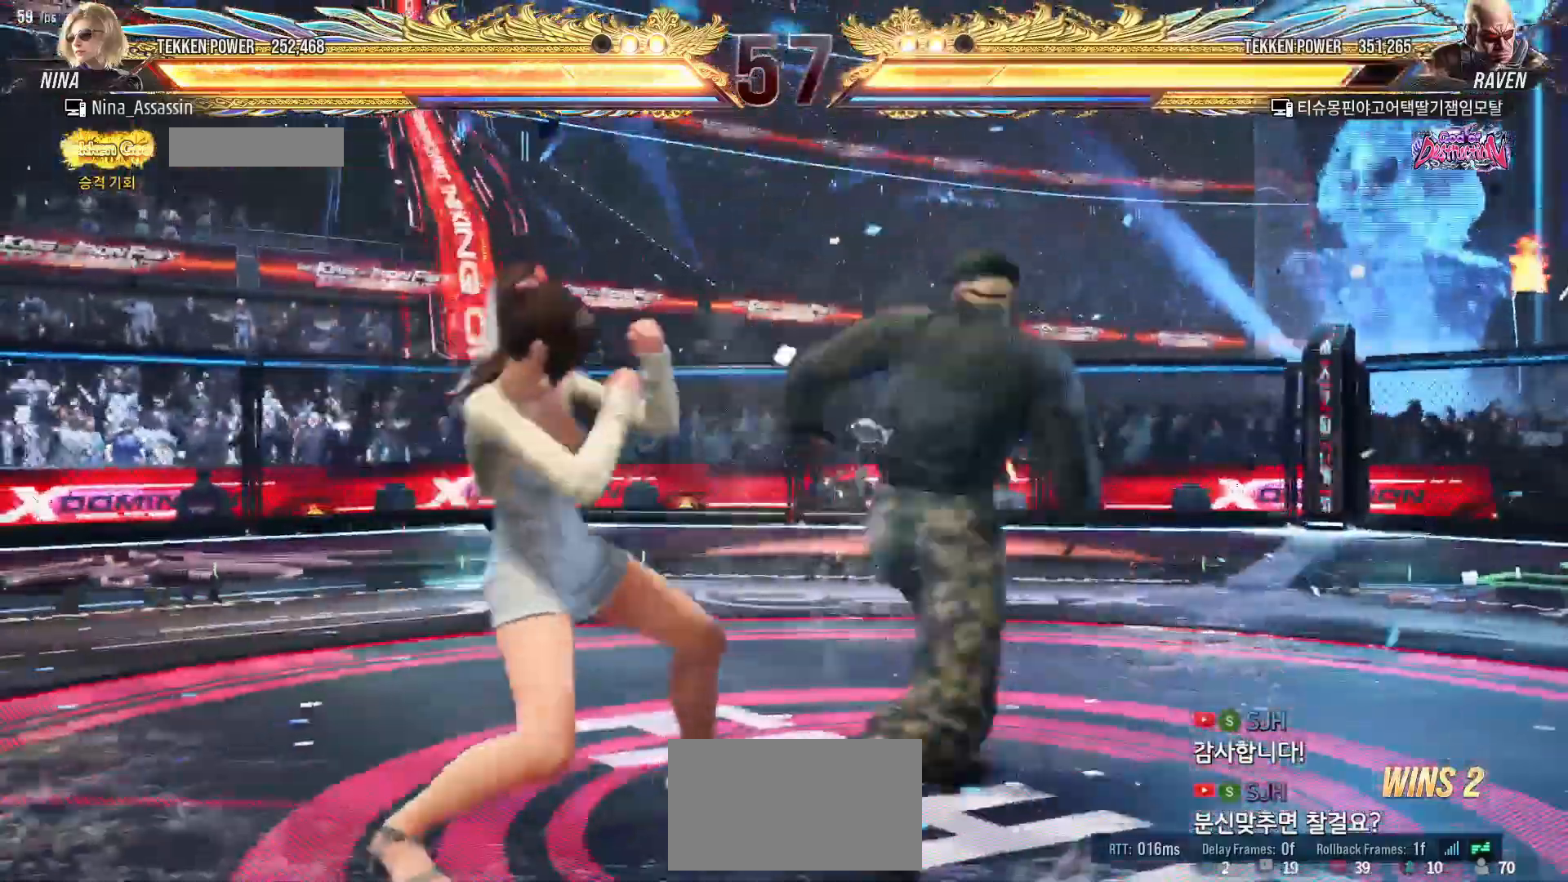
{"dt_ms": 1000, "buttons": [], "left_stick": "center"}
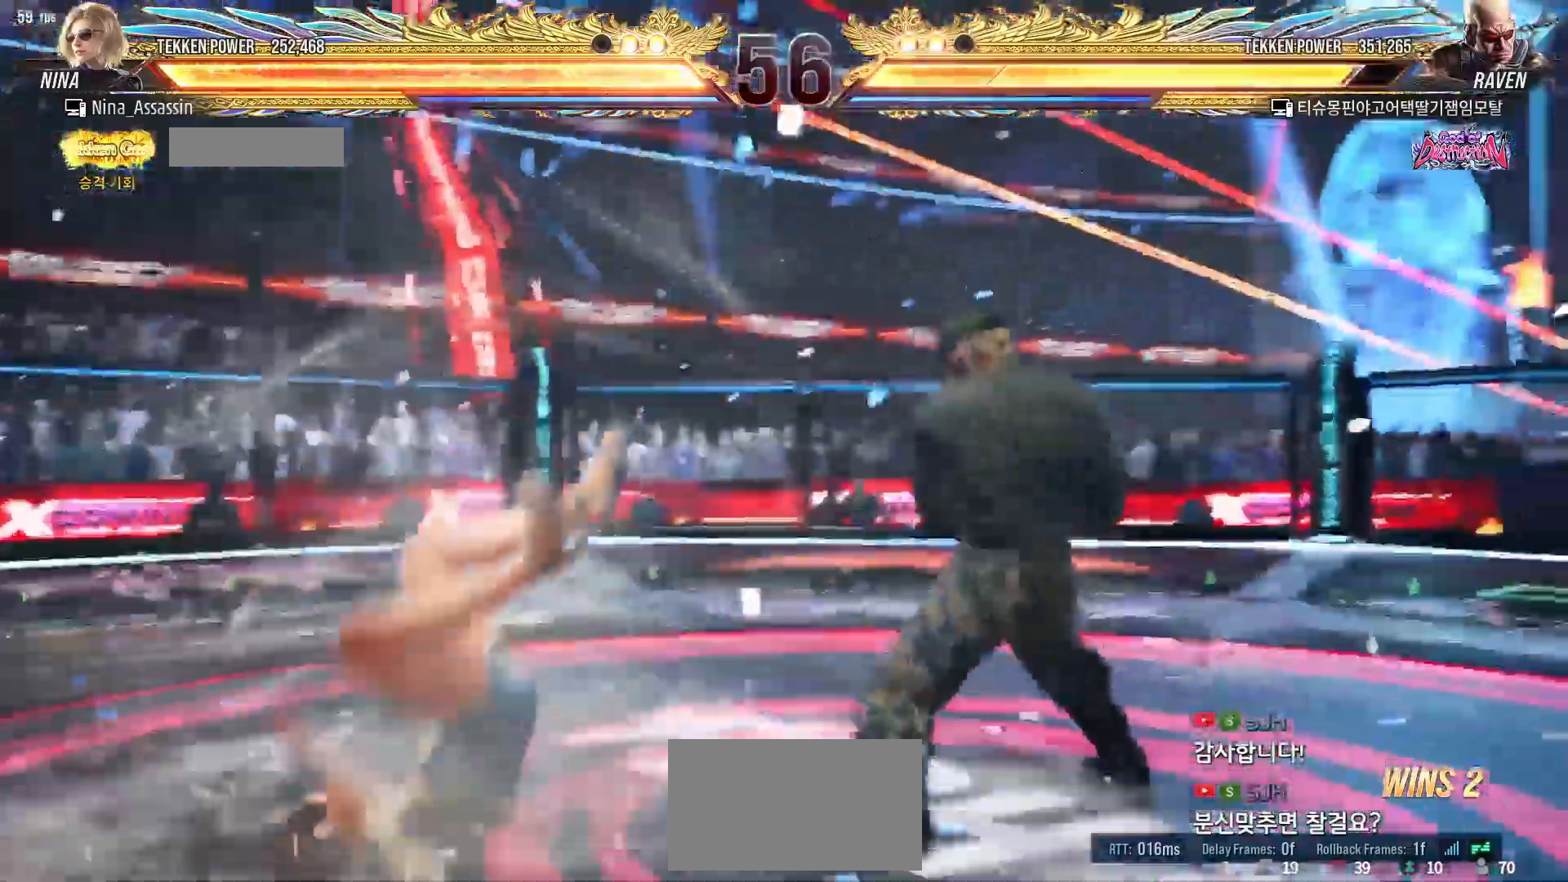
{"dt_ms": 500, "buttons": [], "left_stick": "center", "events": [[17, "SQUARE", "down"], [67, "SQUARE", "up"], [117, "TRIANGLE", "down"], [150, "TRIANGLE", "up"], [200, "SQUARE", "down"], [233, "SQUARE", "up"], [283, "TRIANGLE", "down"], [333, "TRIANGLE", "up"], [367, "SQUARE", "down"], [417, "SQUARE", "up"], [483, "TRIANGLE", "down"], [500, "TRIANGLE", "up"]]}
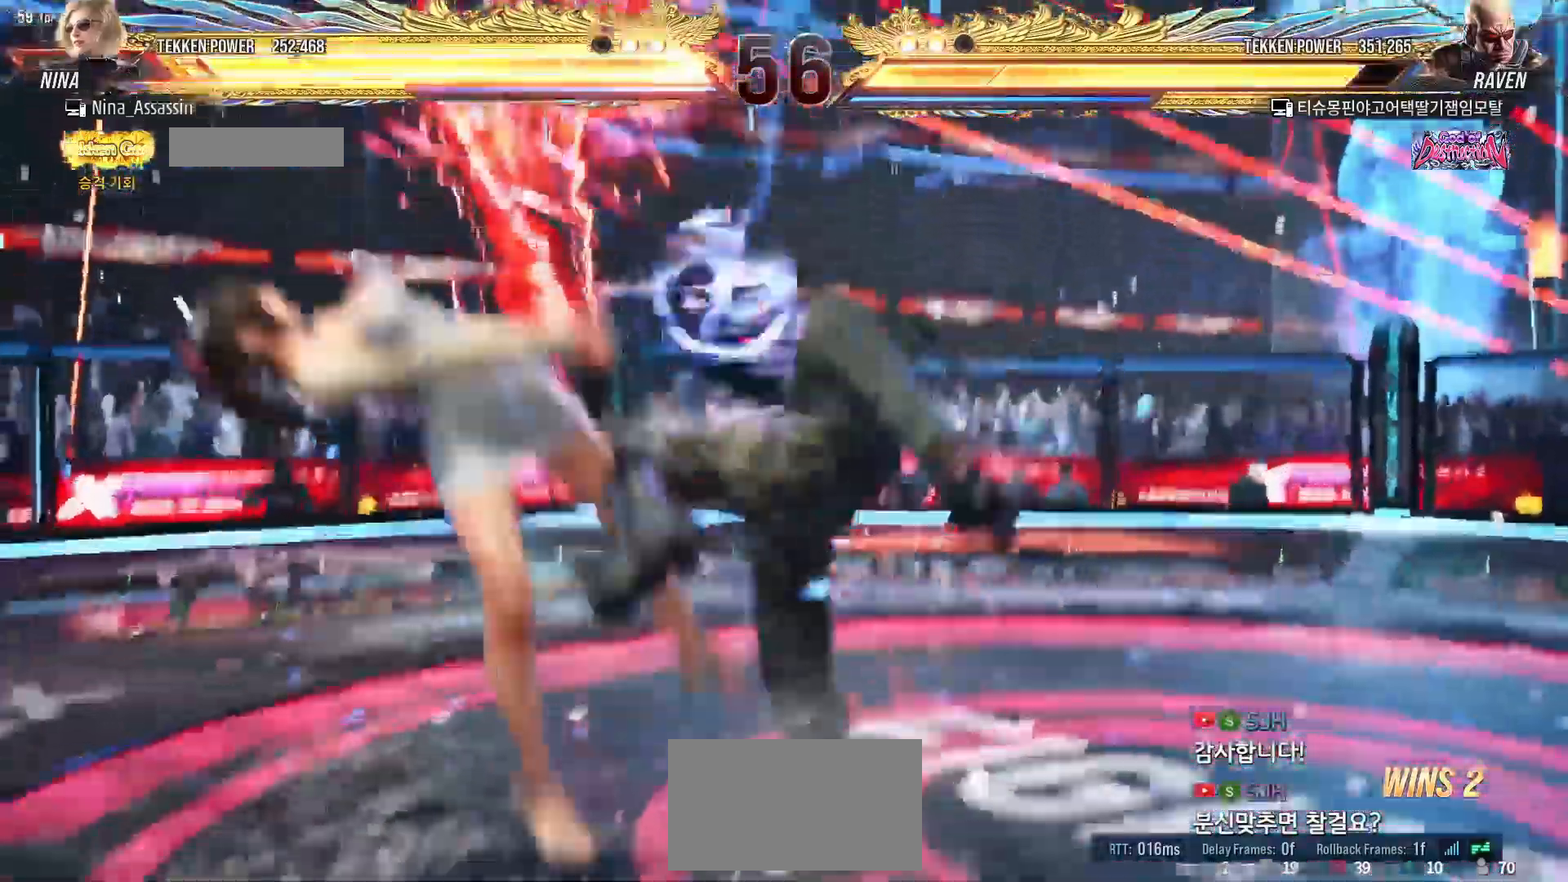
{"dt_ms": 500, "buttons": ["TRIANGLE"], "left_stick": "center"}
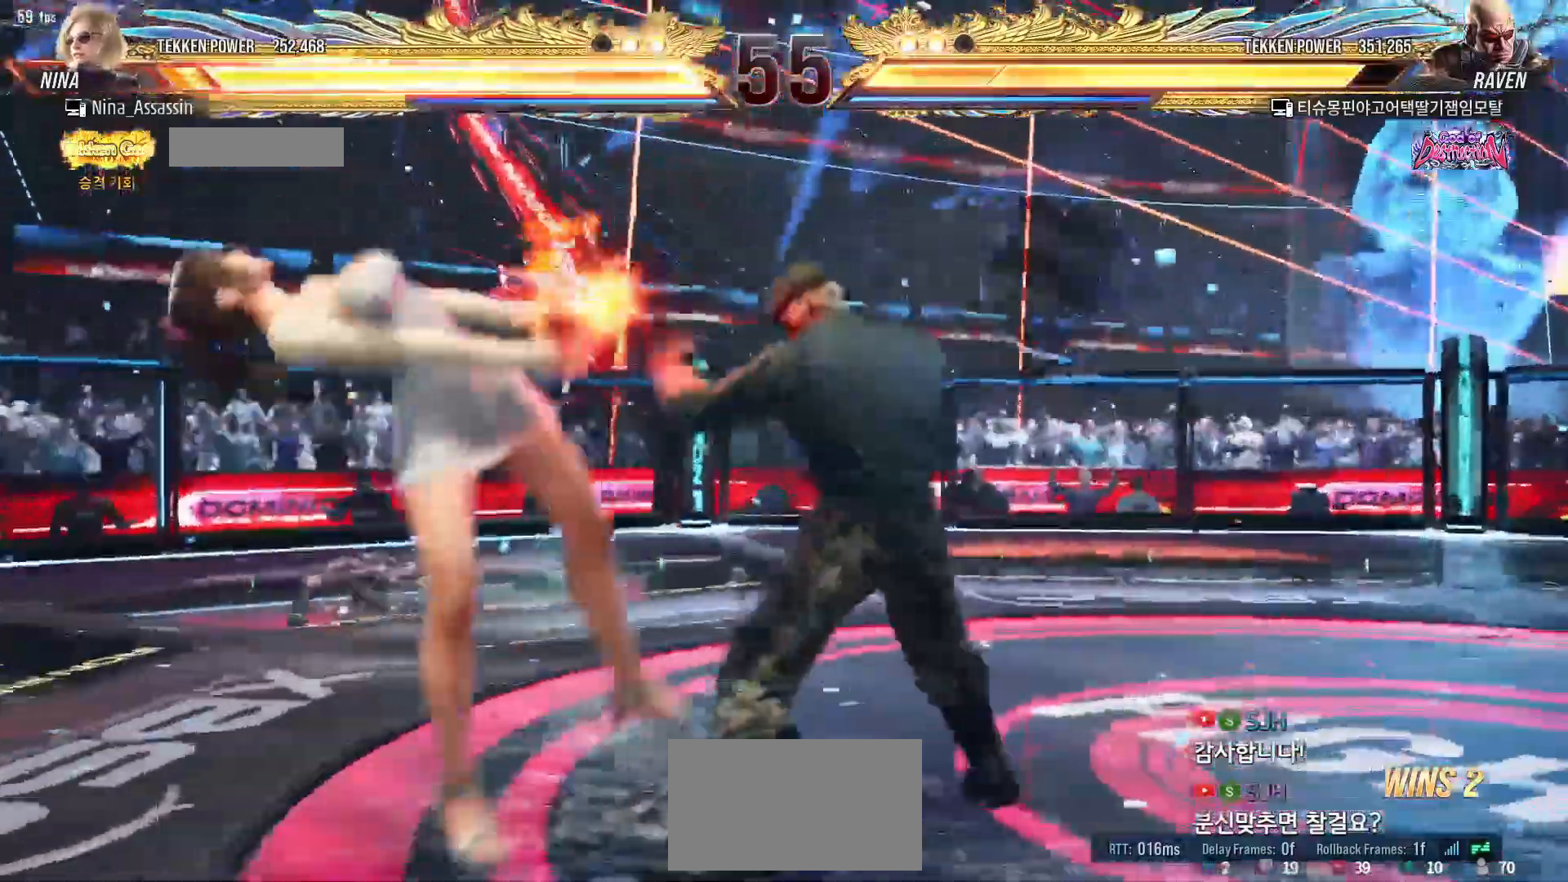
{"dt_ms": 1000, "buttons": ["SQUARE"], "left_stick": "center"}
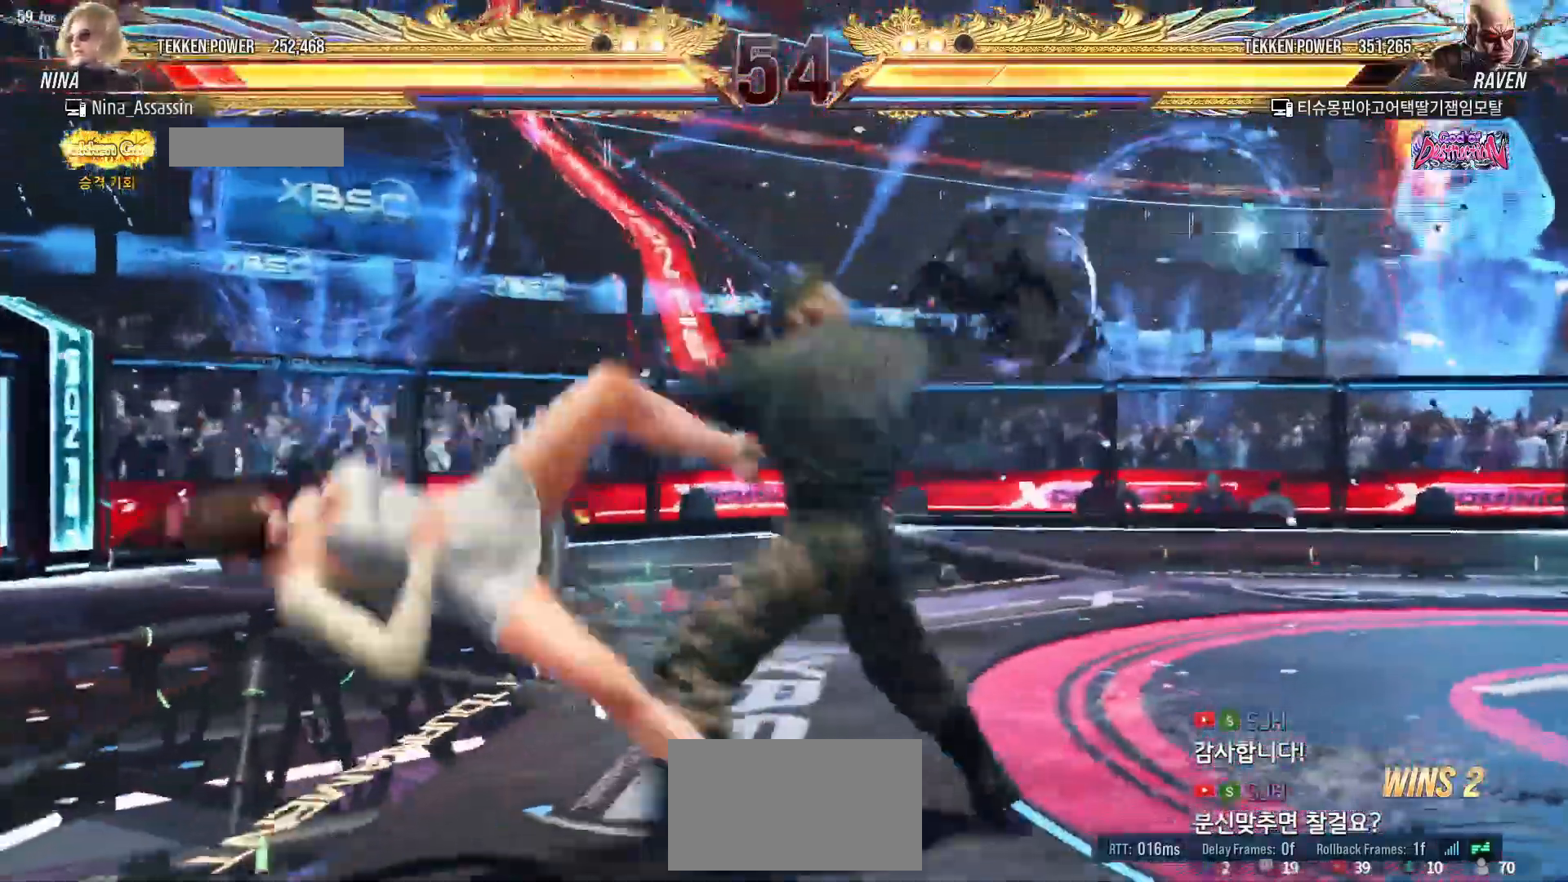
{"dt_ms": 1000, "buttons": [], "left_stick": "center"}